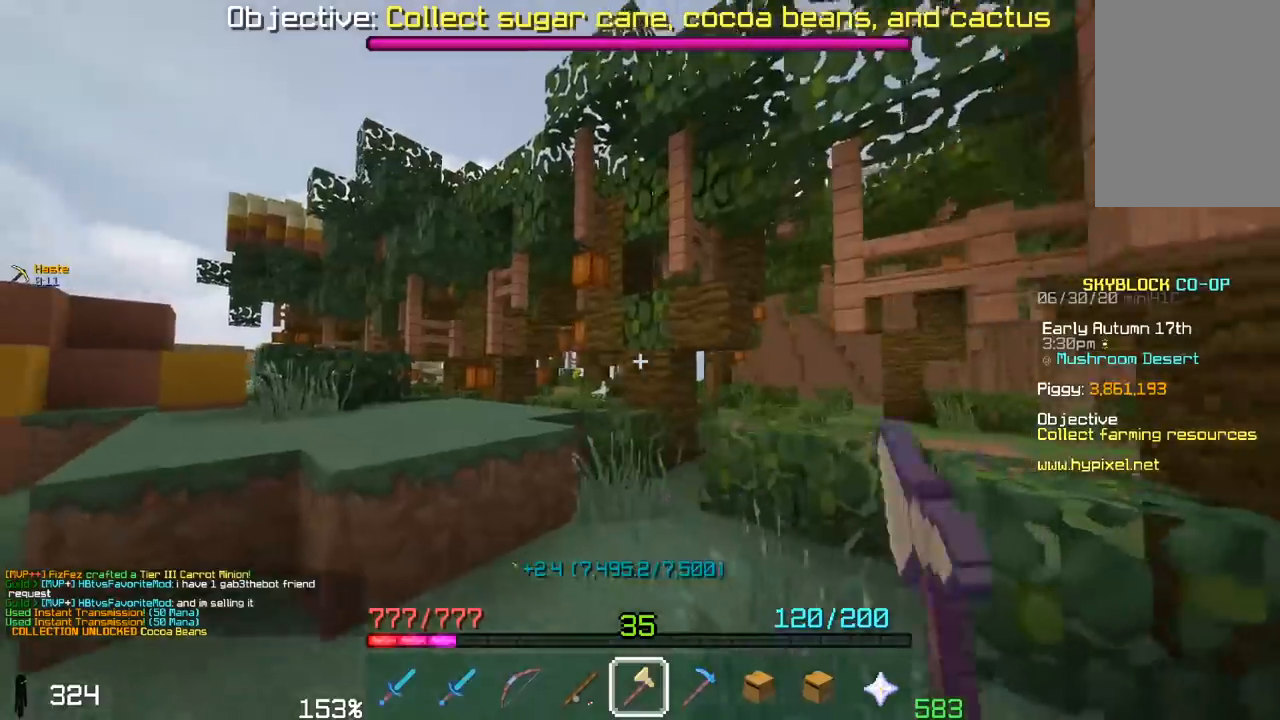
Gameplay with keyboard and mouse; each line is a JSON object with the keys and mouse buttons held at the frame after it. "events" lists presses ("down") and releases ("up") of "a", "d", "s", "space", "w", "mouse_left" and "mouse_right" between this image and that frame as [ms after this image, input, new state], when the widget could be followed in between. "mouse_left", "mouse_right" = the "left", "right" buttons of the "mouse" list. No other keys are recorded. Fast repeated clicks can show as one long hold. Mouse movement is not recorded.
{"keys": ["a", "w"], "mouse": [], "events": [[250, "space", "down"], [317, "a", "up"], [400, "a", "down"], [467, "space", "up"]]}
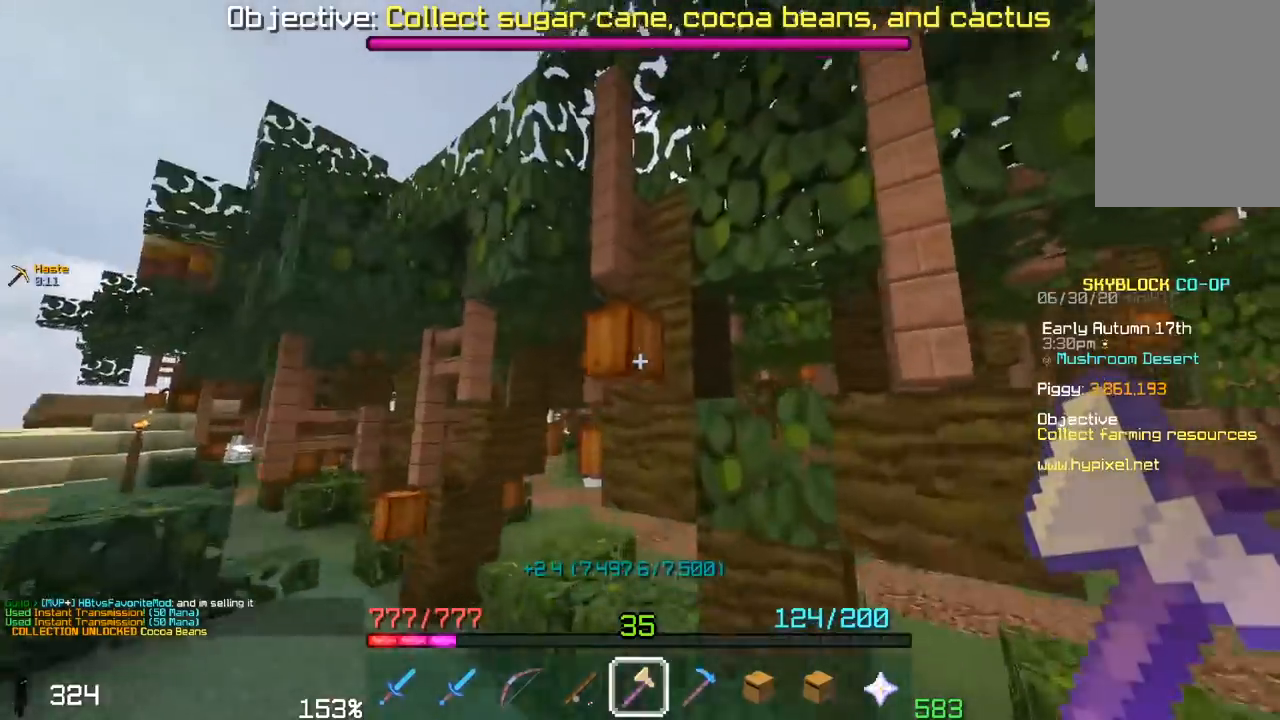
{"keys": ["a", "w"], "mouse": ["left"], "events": [[167, "mouse_left", "down"], [217, "w", "up"], [350, "w", "down"]]}
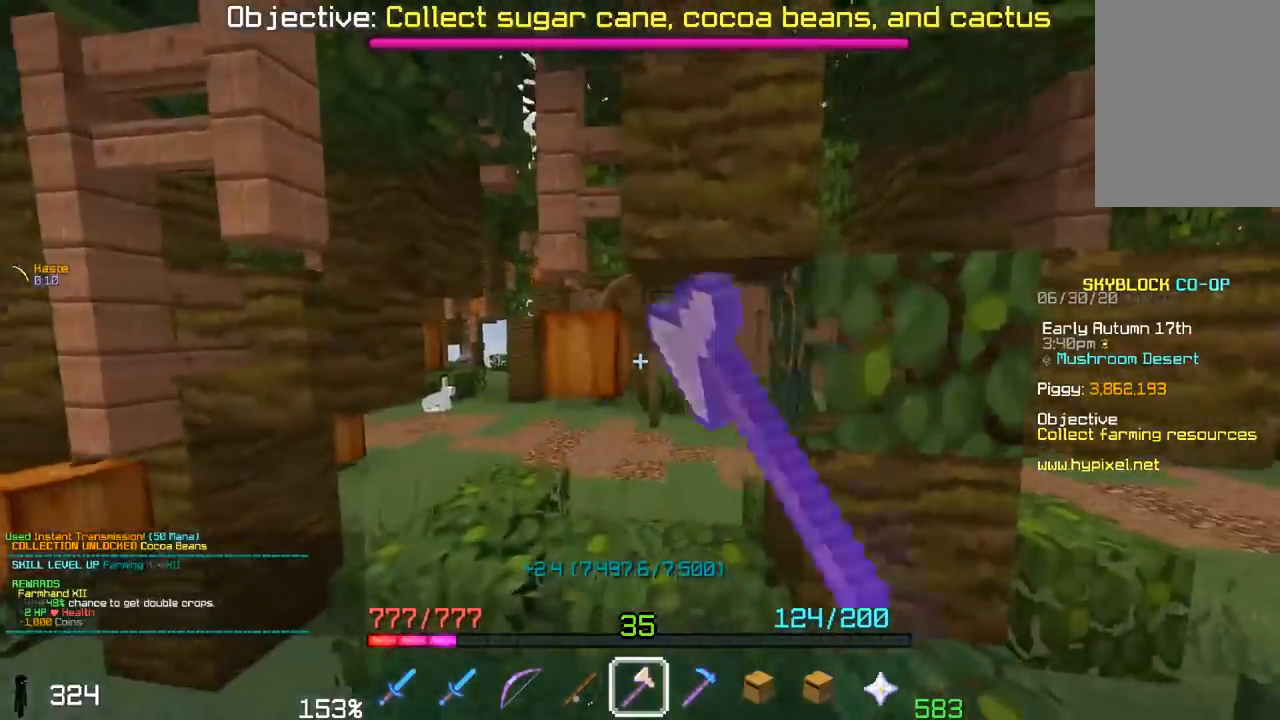
{"keys": ["a", "w"], "mouse": ["left"], "events": [[17, "a", "up"], [117, "w", "up"], [383, "a", "down"], [467, "w", "down"]]}
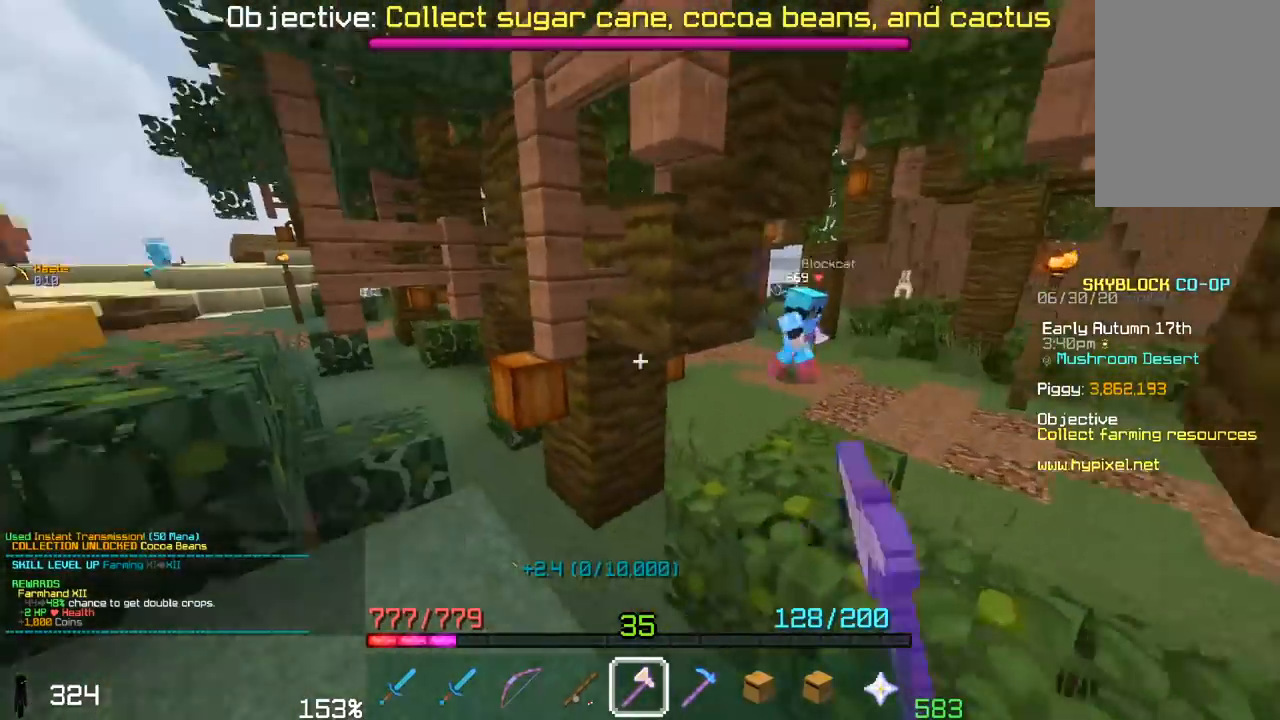
{"keys": ["a", "w"], "mouse": ["left"], "events": [[133, "a", "up"], [167, "w", "up"], [450, "a", "down"], [450, "w", "down"]]}
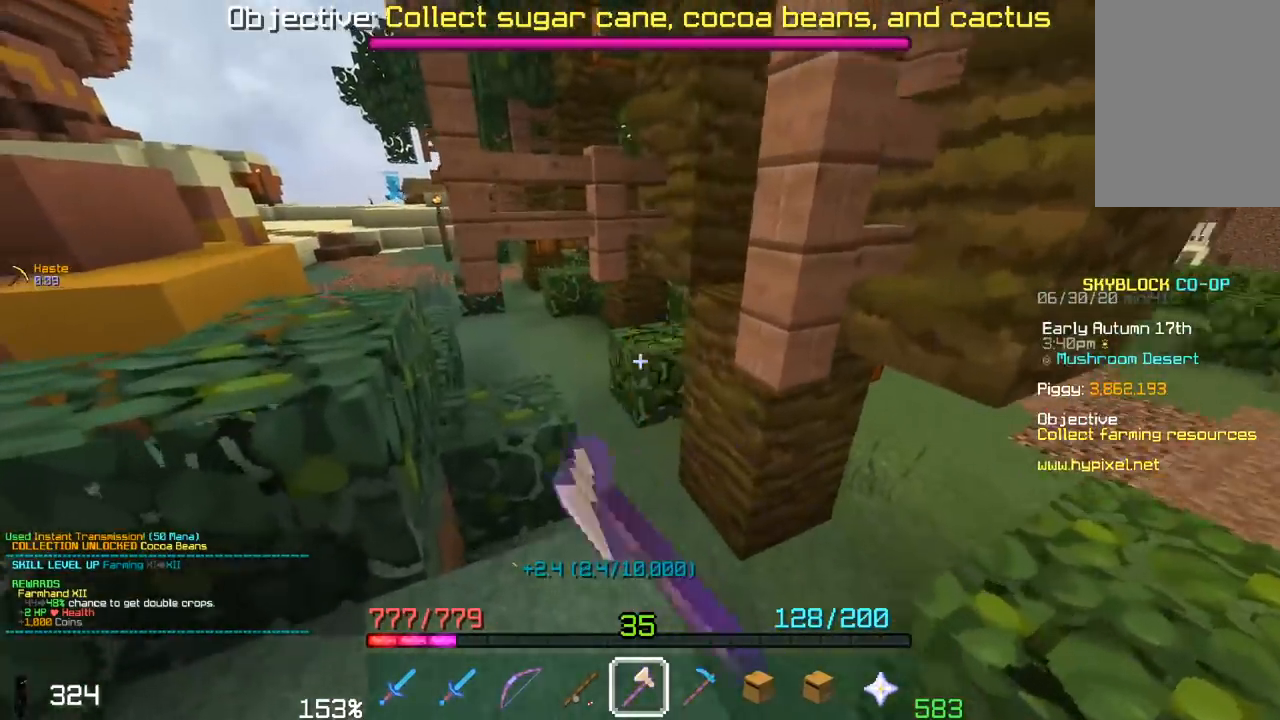
{"keys": ["a", "w"], "mouse": [], "events": [[100, "space", "down"], [167, "mouse_left", "up"], [367, "space", "up"]]}
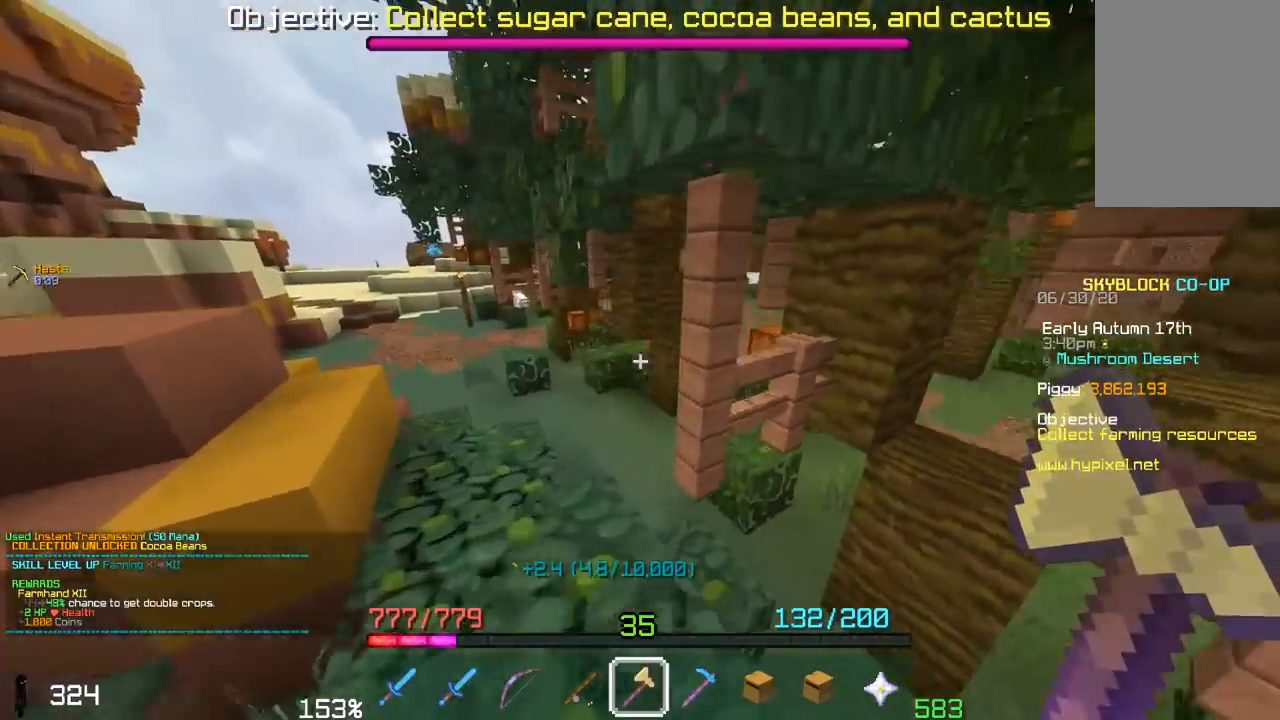
{"keys": ["w"], "mouse": [], "events": [[317, "a", "up"]]}
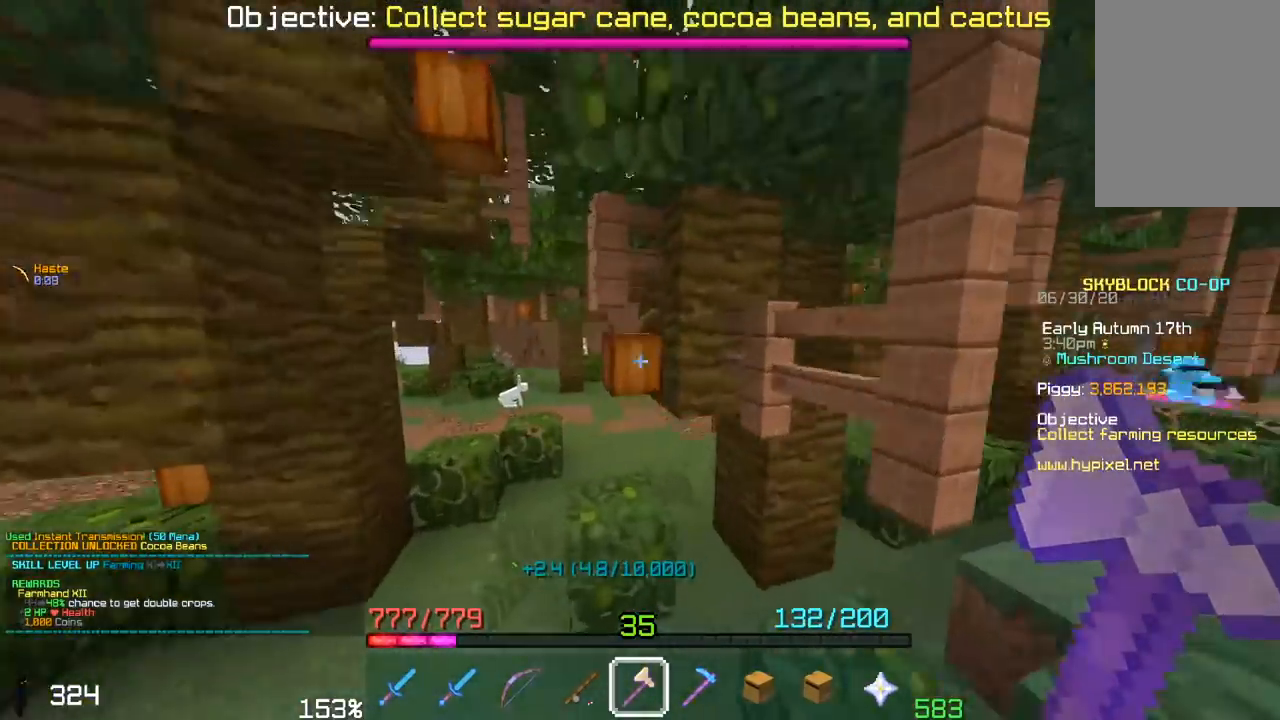
{"keys": [], "mouse": ["left"], "events": [[17, "w", "up"], [117, "mouse_left", "down"]]}
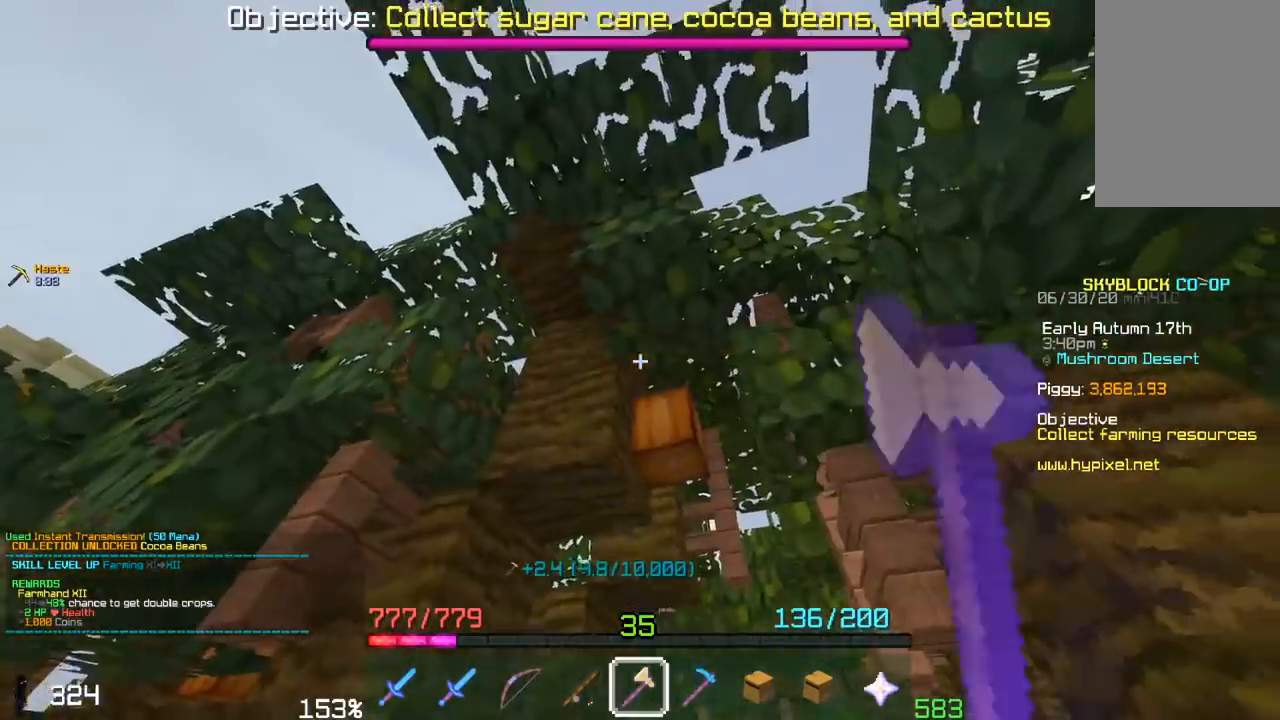
{"keys": ["a"], "mouse": ["left"], "events": [[400, "a", "down"]]}
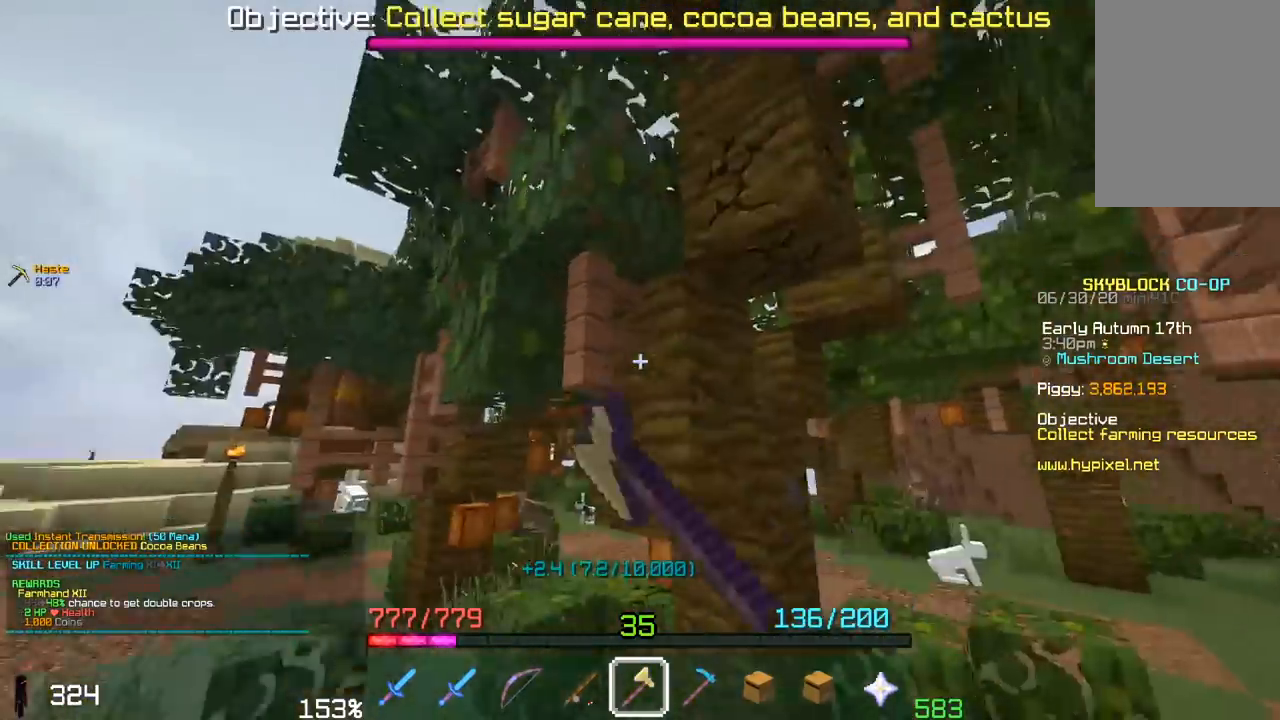
{"keys": ["w"], "mouse": ["left"], "events": [[17, "w", "down"], [300, "a", "up"]]}
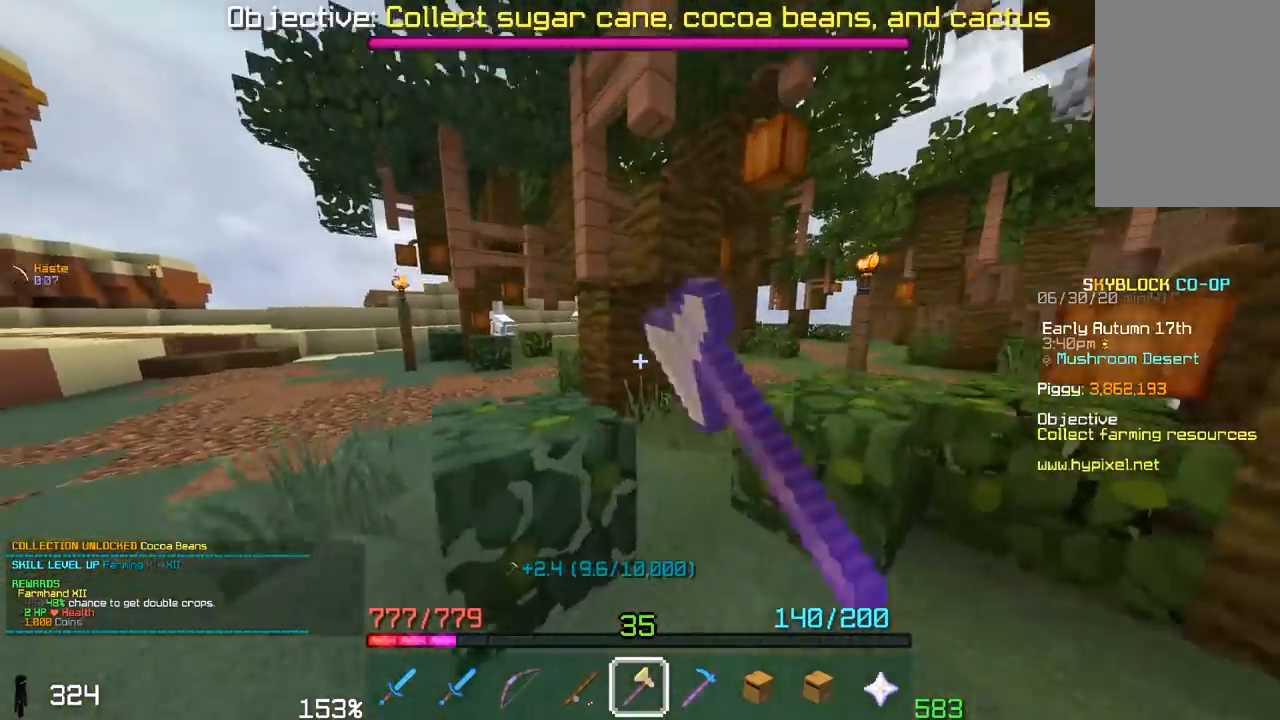
{"keys": [], "mouse": ["left"], "events": [[167, "d", "down"], [367, "d", "up"], [367, "w", "up"]]}
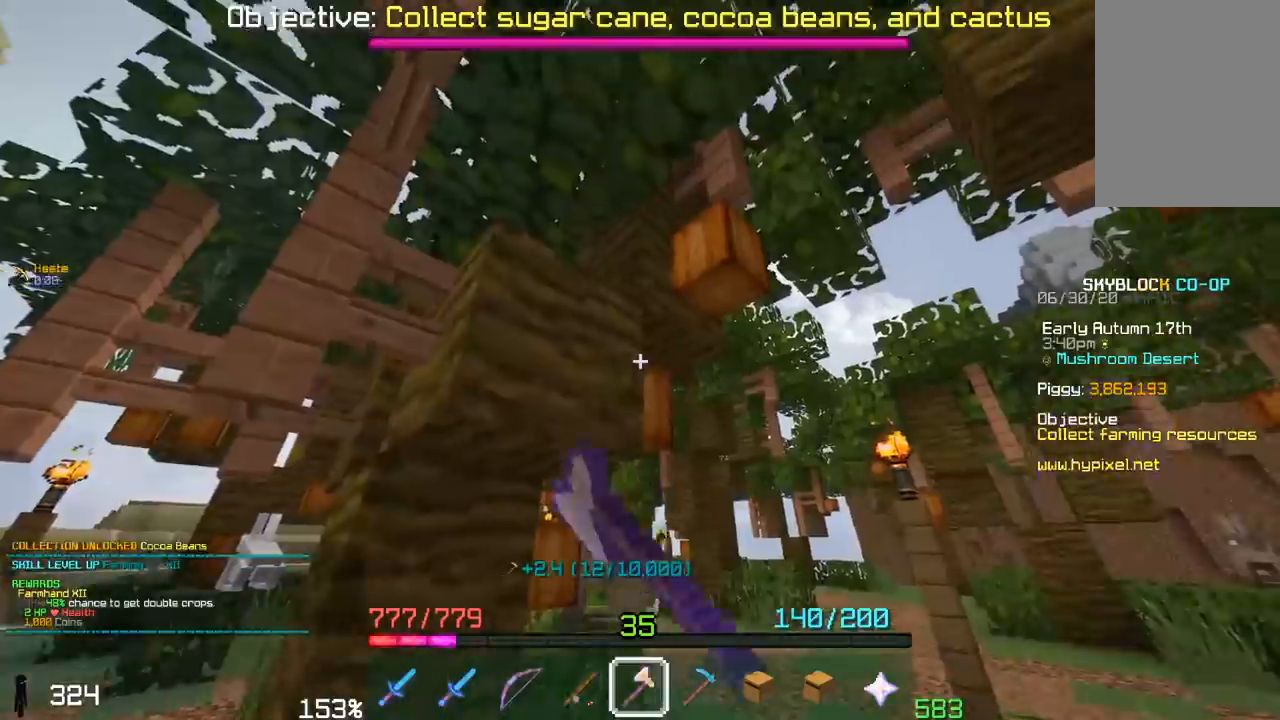
{"keys": ["d"], "mouse": ["left"], "events": [[167, "a", "down"], [167, "w", "down"], [317, "a", "up"], [367, "d", "down"], [450, "w", "up"]]}
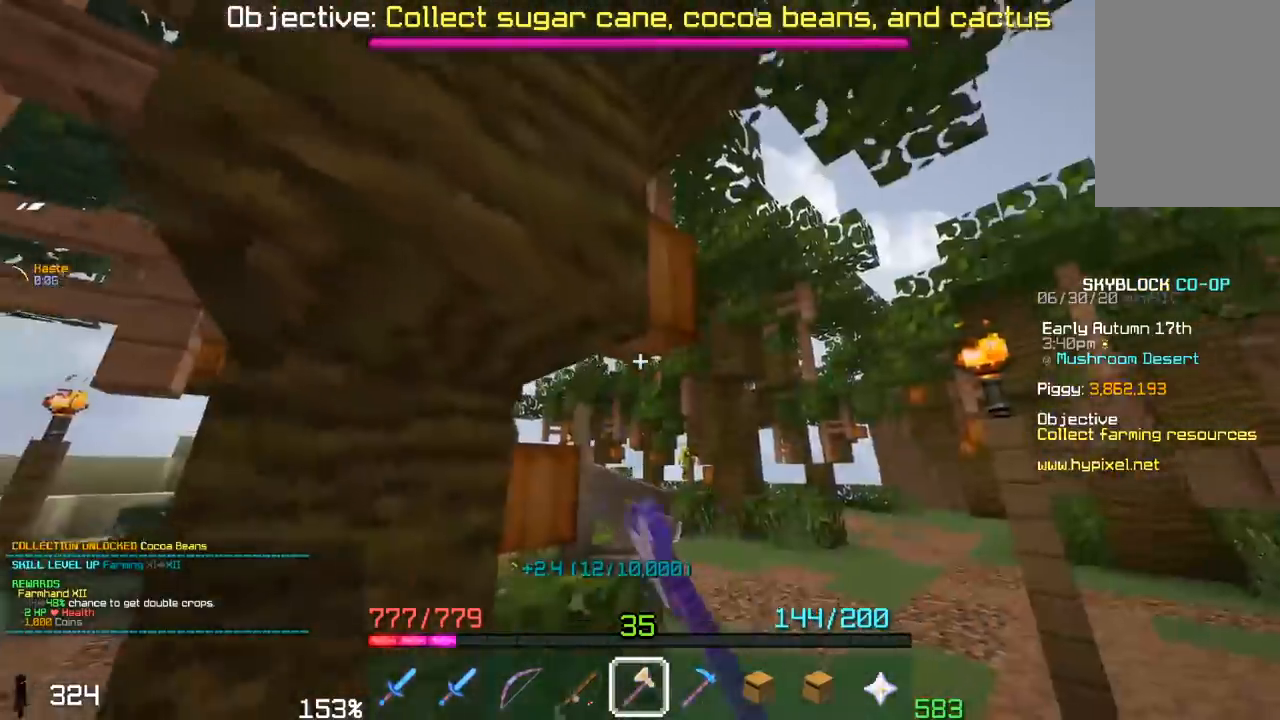
{"keys": [], "mouse": ["left"], "events": [[17, "d", "up"], [200, "d", "down"], [200, "w", "down"], [367, "d", "up"], [367, "w", "up"]]}
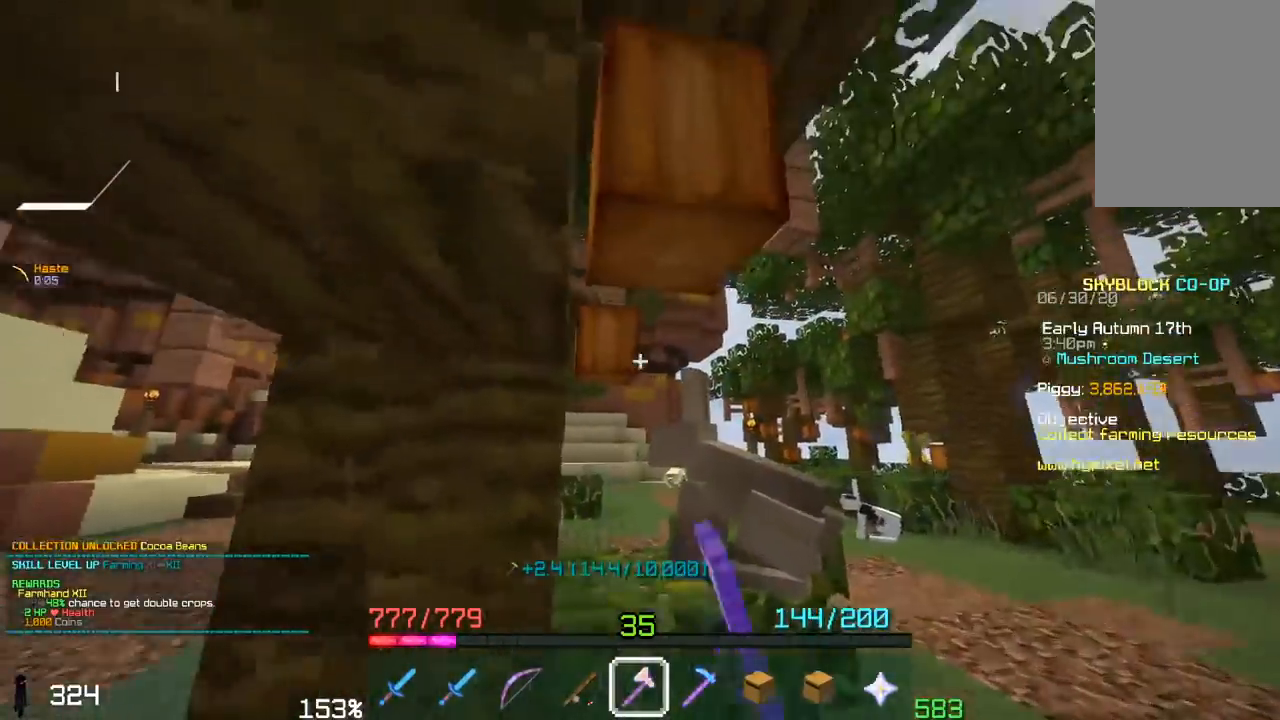
{"keys": ["d", "w"], "mouse": ["left"], "events": [[350, "d", "down"], [500, "w", "down"]]}
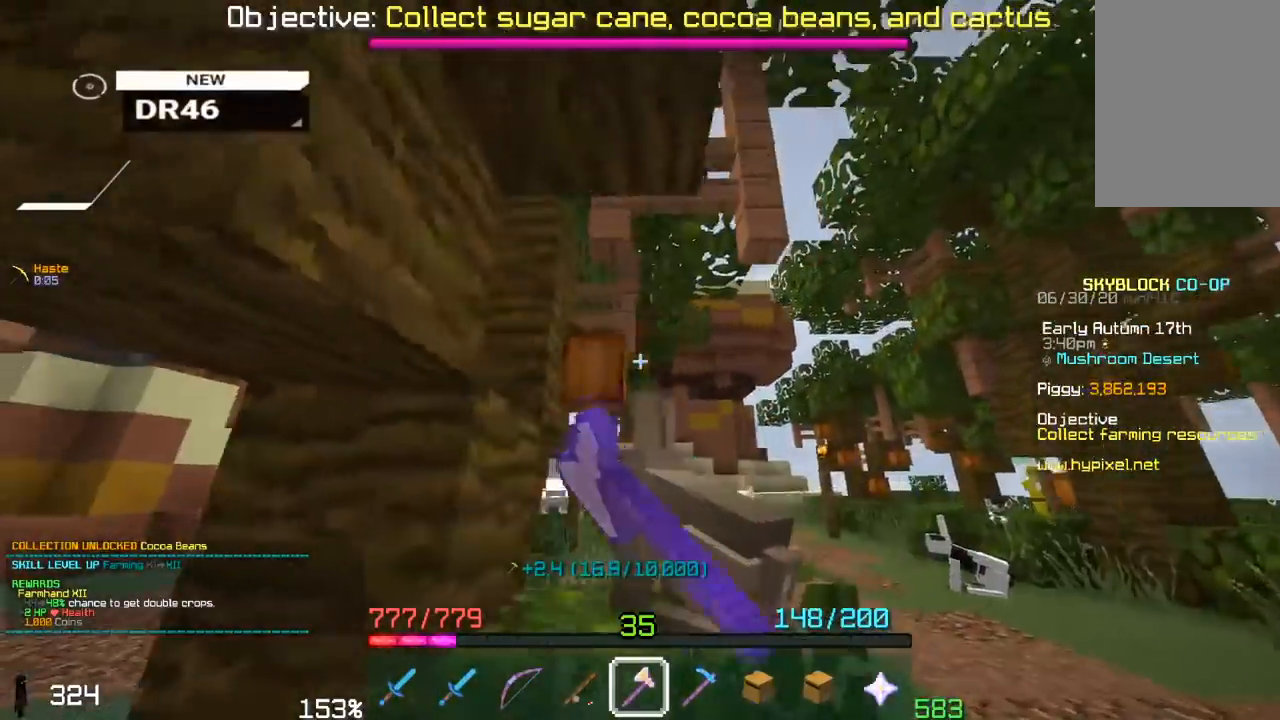
{"keys": ["a"], "mouse": ["left"], "events": [[83, "d", "up"], [117, "w", "up"], [200, "d", "down"], [417, "d", "up"], [450, "a", "down"]]}
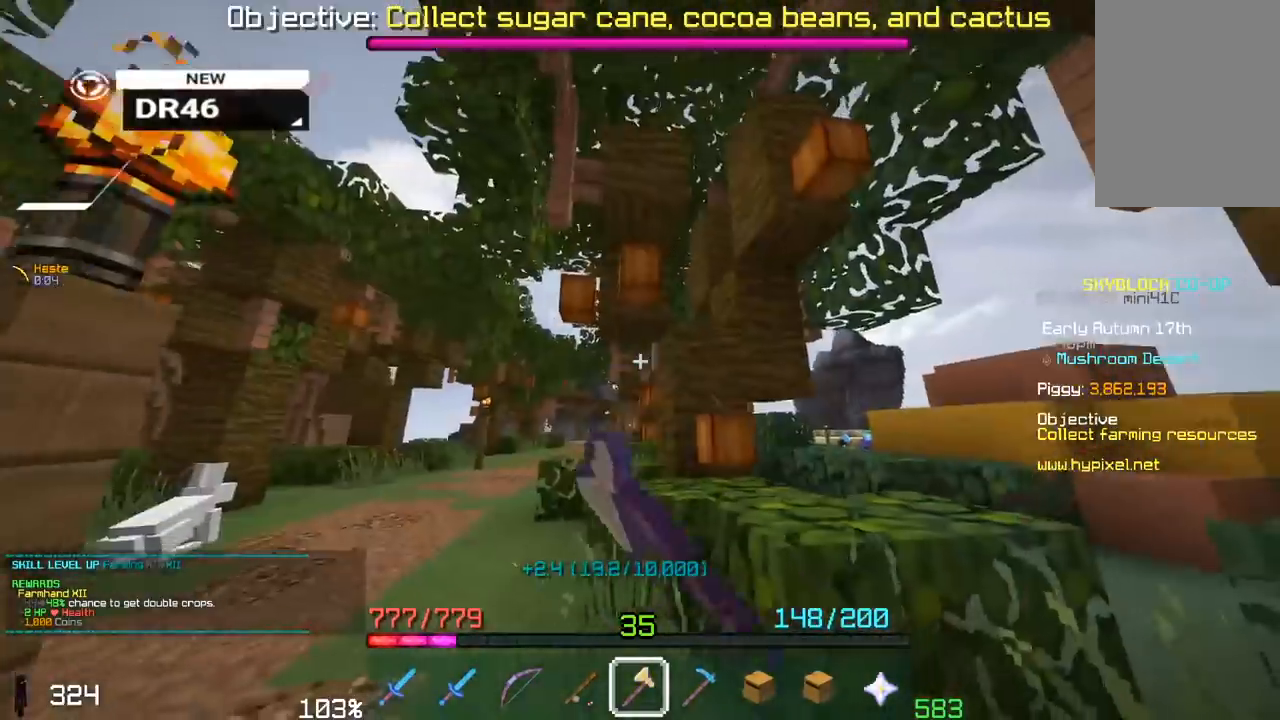
{"keys": [], "mouse": ["left"], "events": [[50, "w", "down"], [167, "a", "up"], [333, "w", "up"]]}
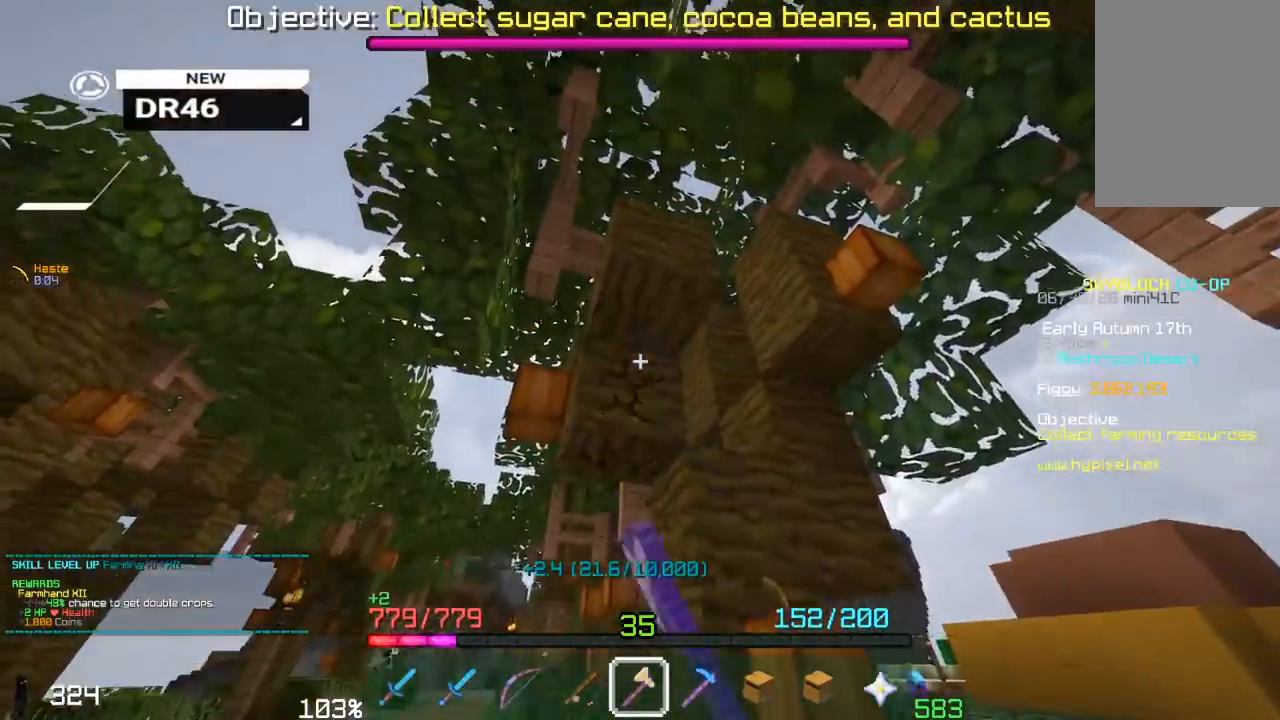
{"keys": ["a"], "mouse": ["left"], "events": [[250, "a", "down"], [250, "w", "down"], [350, "a", "up"], [400, "w", "up"], [500, "a", "down"]]}
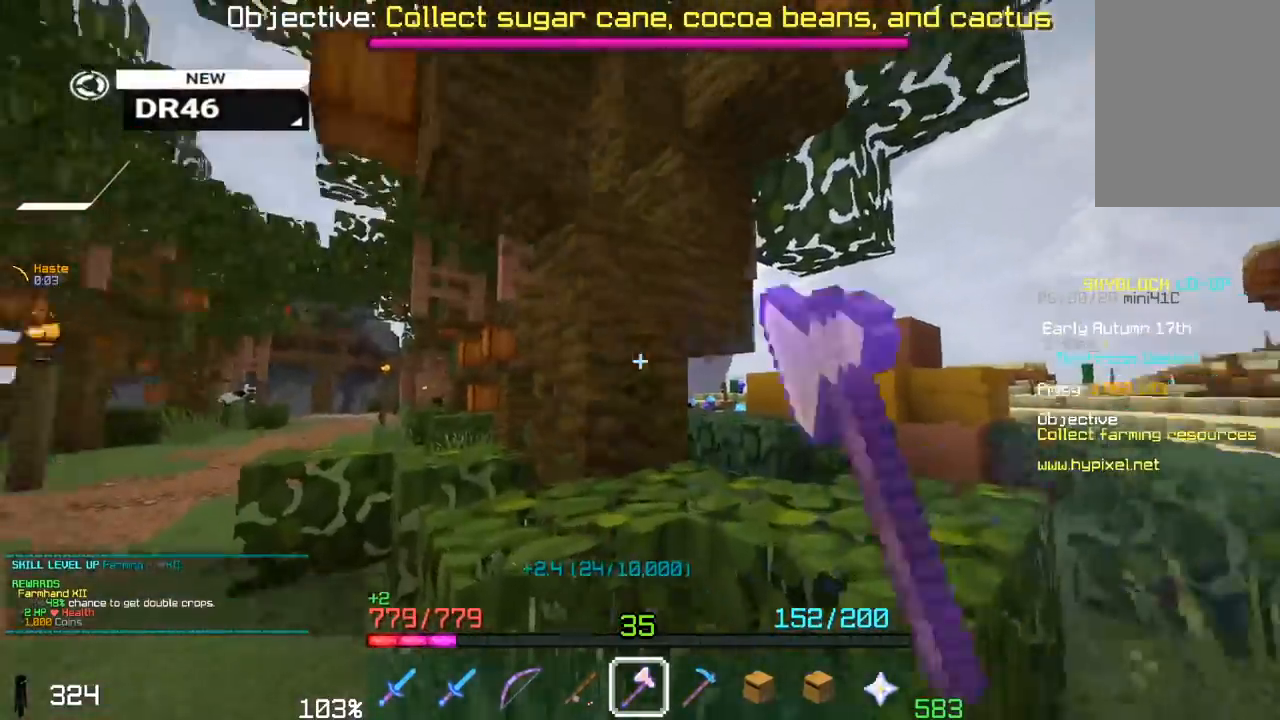
{"keys": [], "mouse": ["left"], "events": [[100, "w", "down"], [300, "a", "up"], [317, "w", "up"]]}
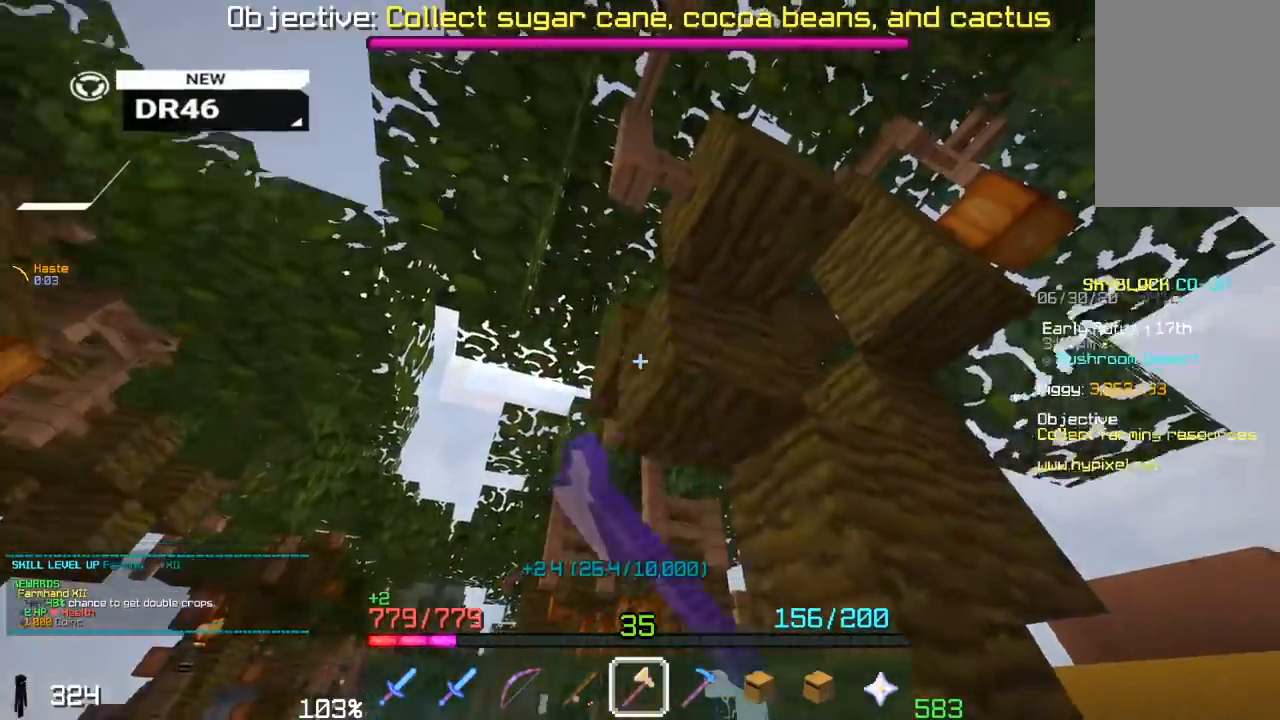
{"keys": ["w"], "mouse": ["left"], "events": [[50, "d", "down"], [200, "w", "down"], [267, "d", "up"]]}
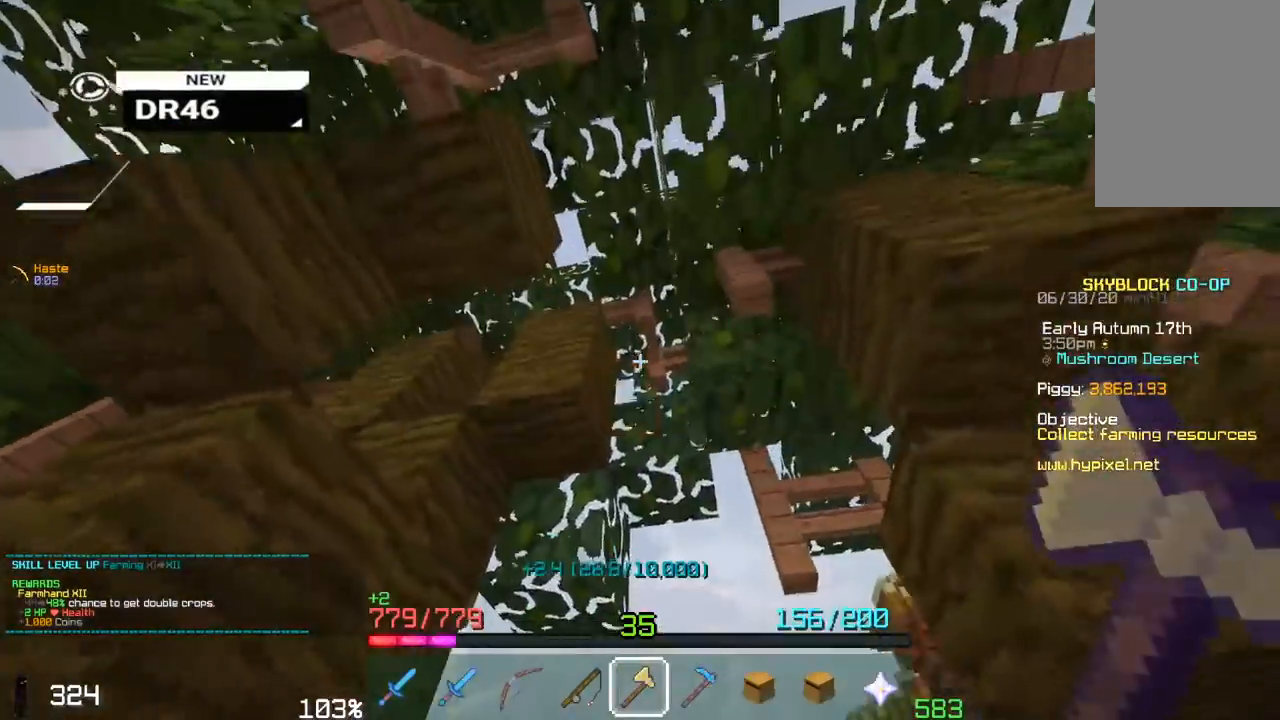
{"keys": ["a", "w"], "mouse": ["left"], "events": [[67, "w", "up"], [150, "w", "down"], [250, "a", "down"], [300, "space", "down"], [450, "space", "up"]]}
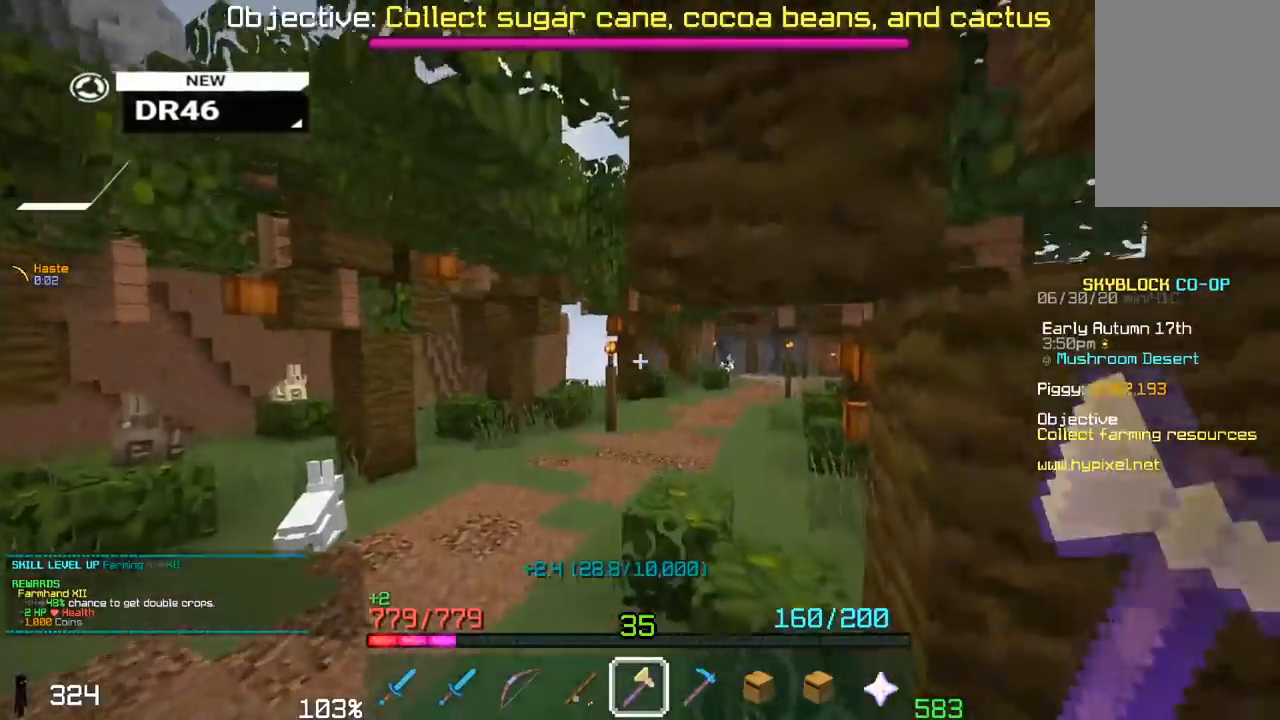
{"keys": ["a", "w"], "mouse": [], "events": [[133, "mouse_left", "up"]]}
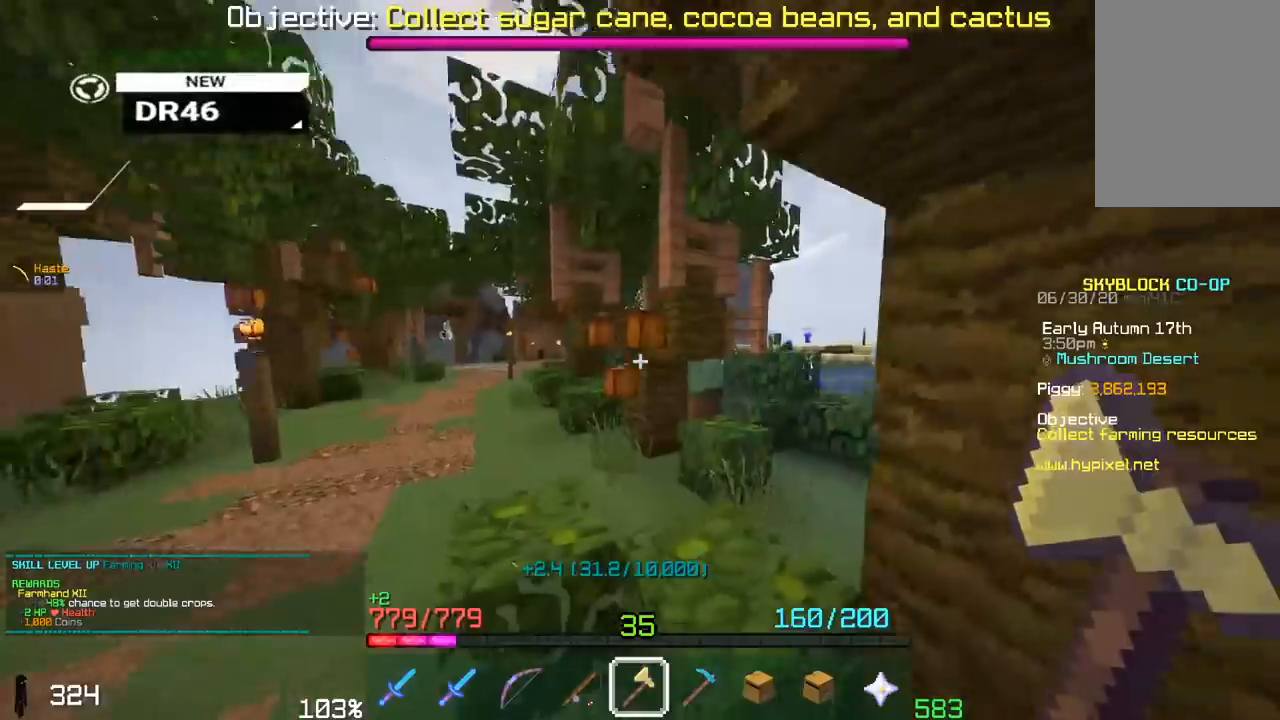
{"keys": ["w"], "mouse": [], "events": [[417, "a", "up"]]}
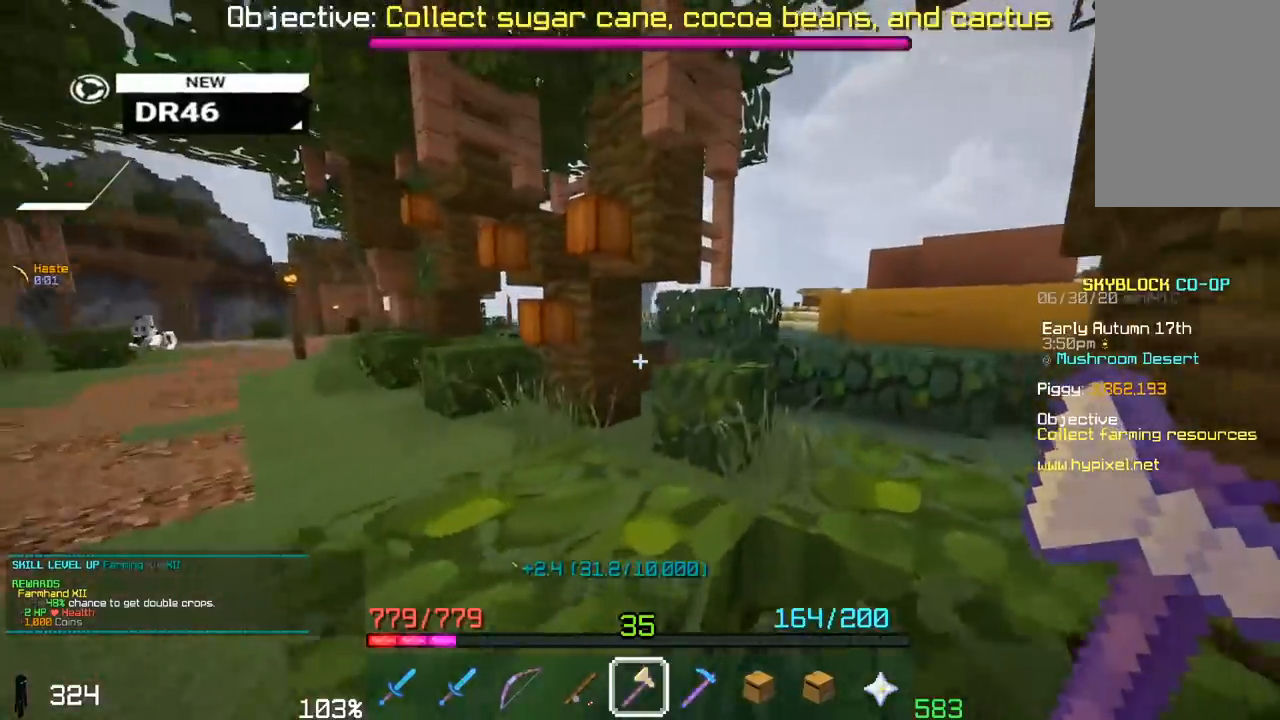
{"keys": ["a"], "mouse": [], "events": [[100, "a", "down"], [250, "w", "up"]]}
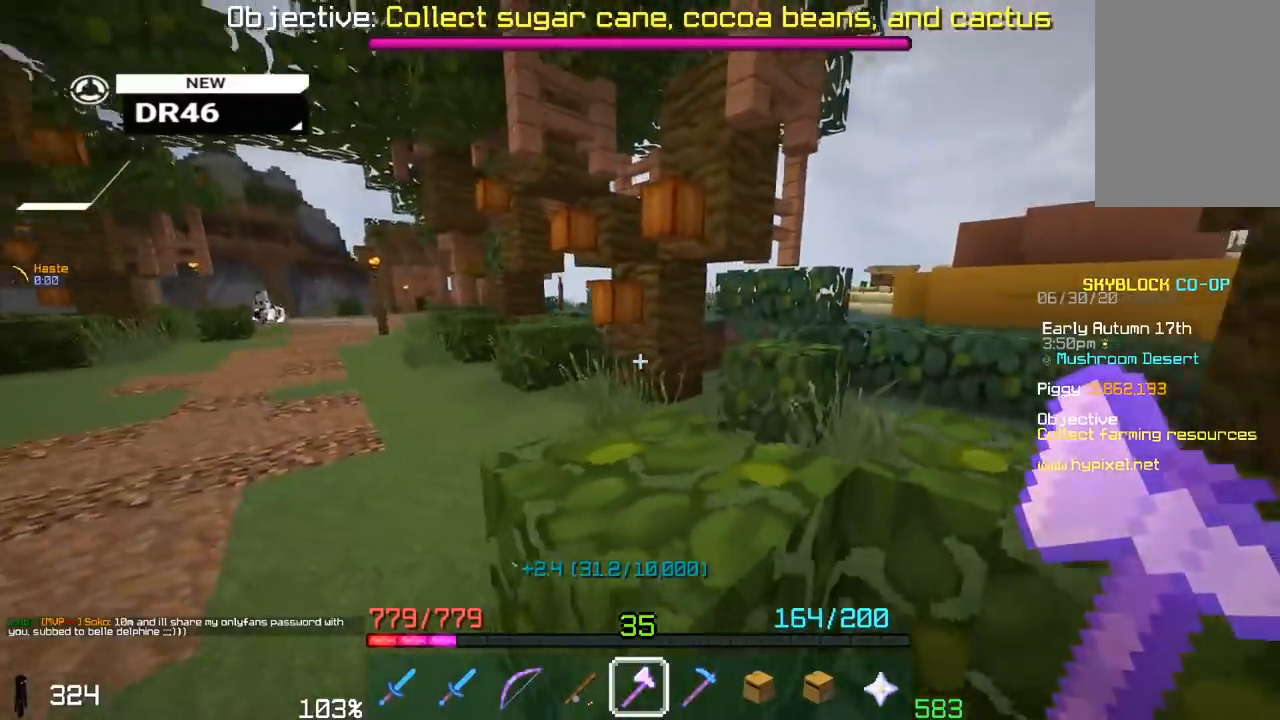
{"keys": ["w"], "mouse": [], "events": [[100, "w", "down"], [433, "a", "up"]]}
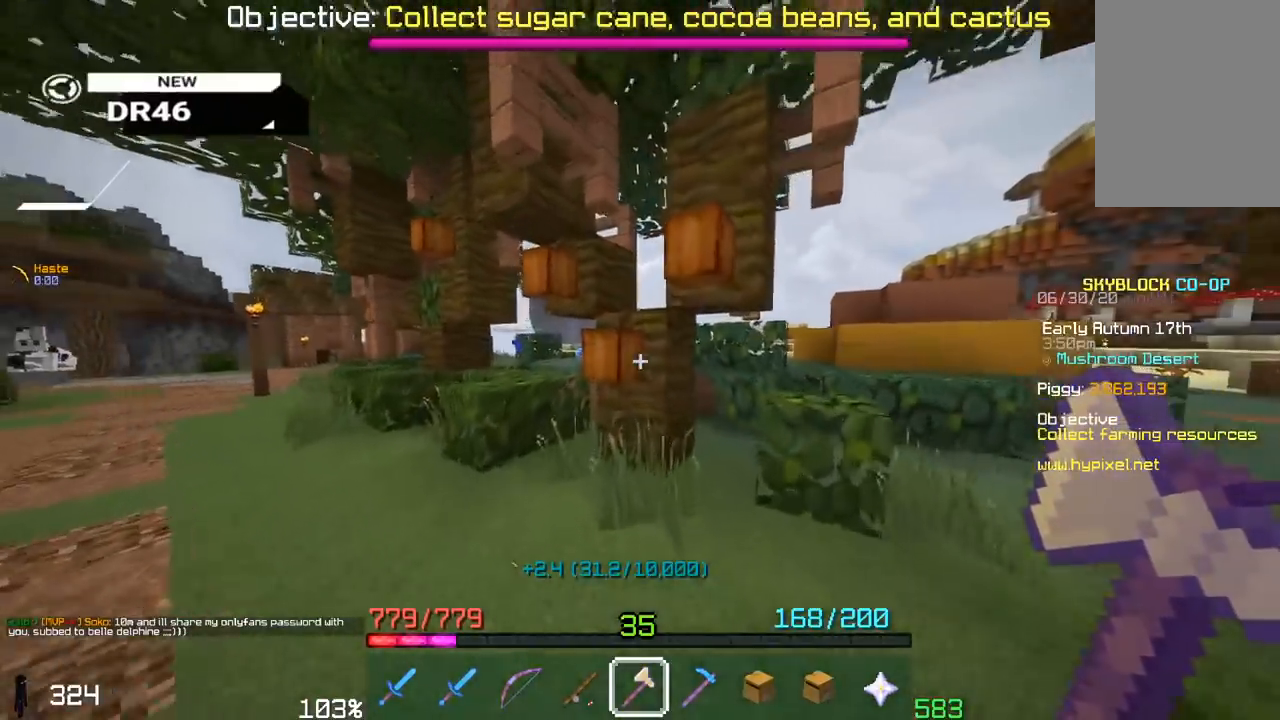
{"keys": ["a", "w"], "mouse": ["left"], "events": [[100, "mouse_left", "down"], [233, "w", "up"], [250, "d", "down"], [350, "a", "down"], [383, "d", "up"], [500, "w", "down"]]}
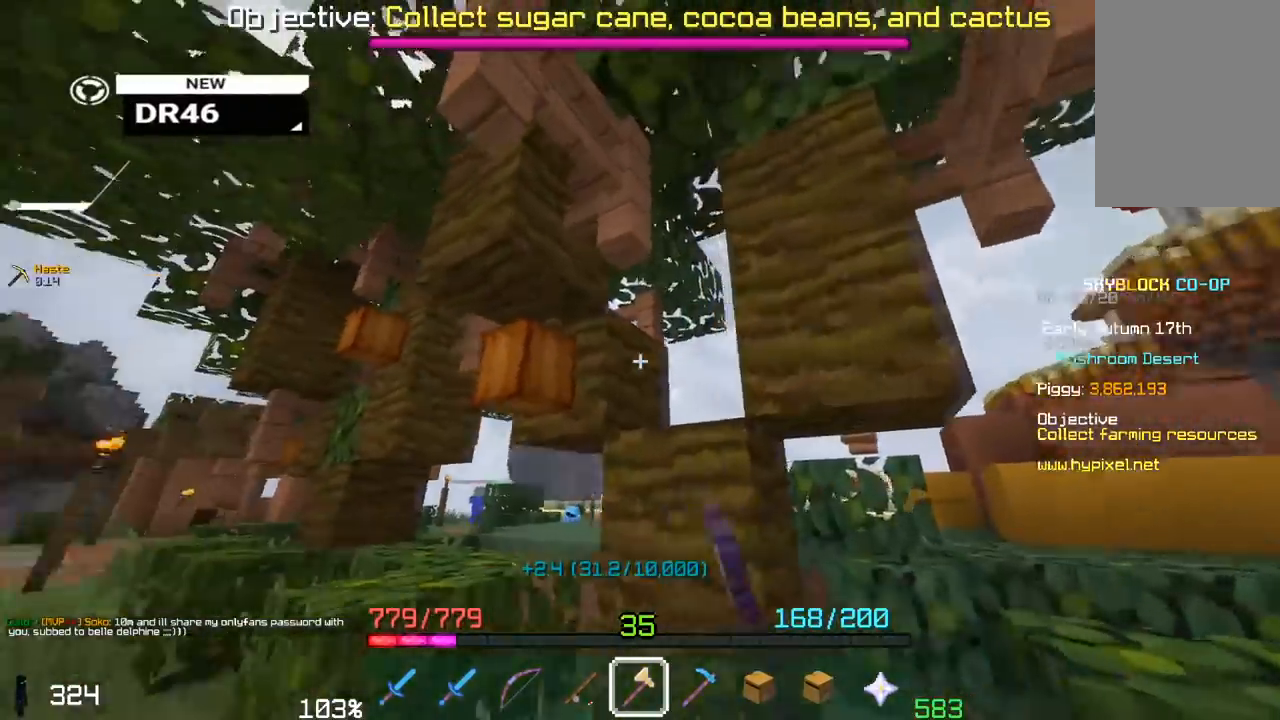
{"keys": ["a", "w"], "mouse": ["left"], "events": [[167, "a", "up"], [217, "w", "up"], [300, "d", "down"], [400, "a", "down"], [417, "d", "up"], [450, "w", "down"]]}
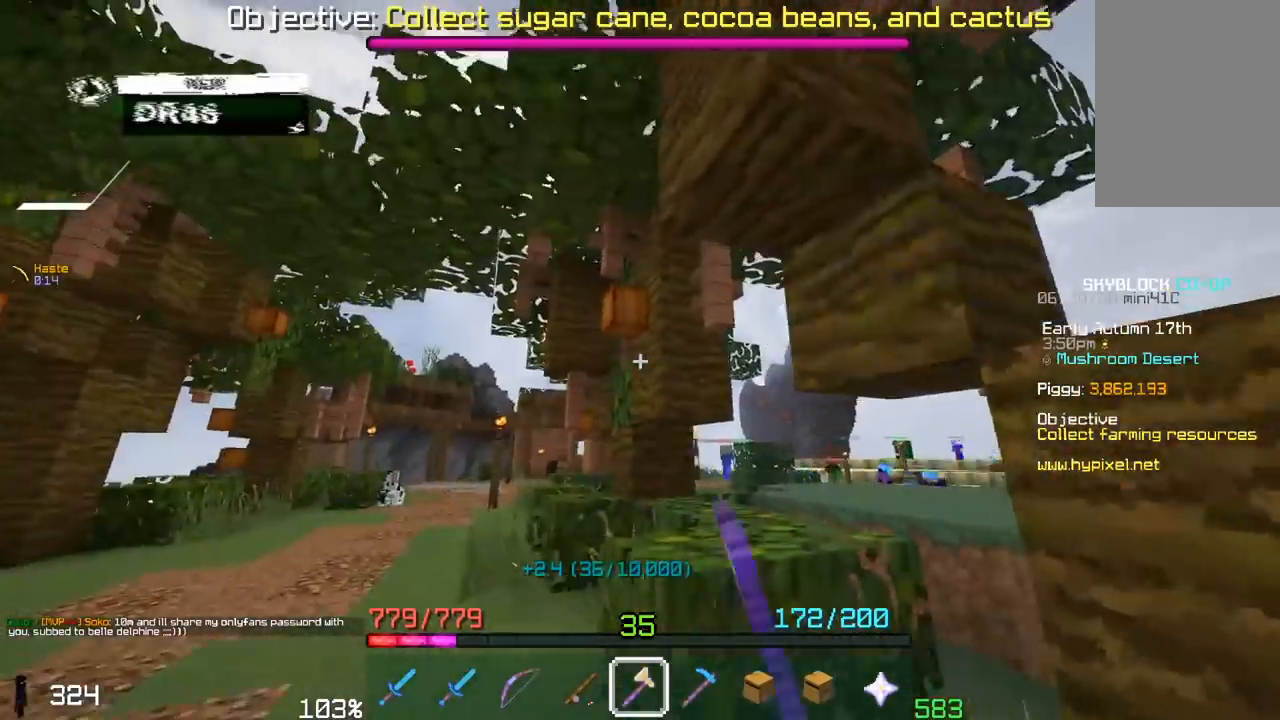
{"keys": ["a", "w"], "mouse": ["left"], "events": [[117, "a", "up"], [450, "a", "down"]]}
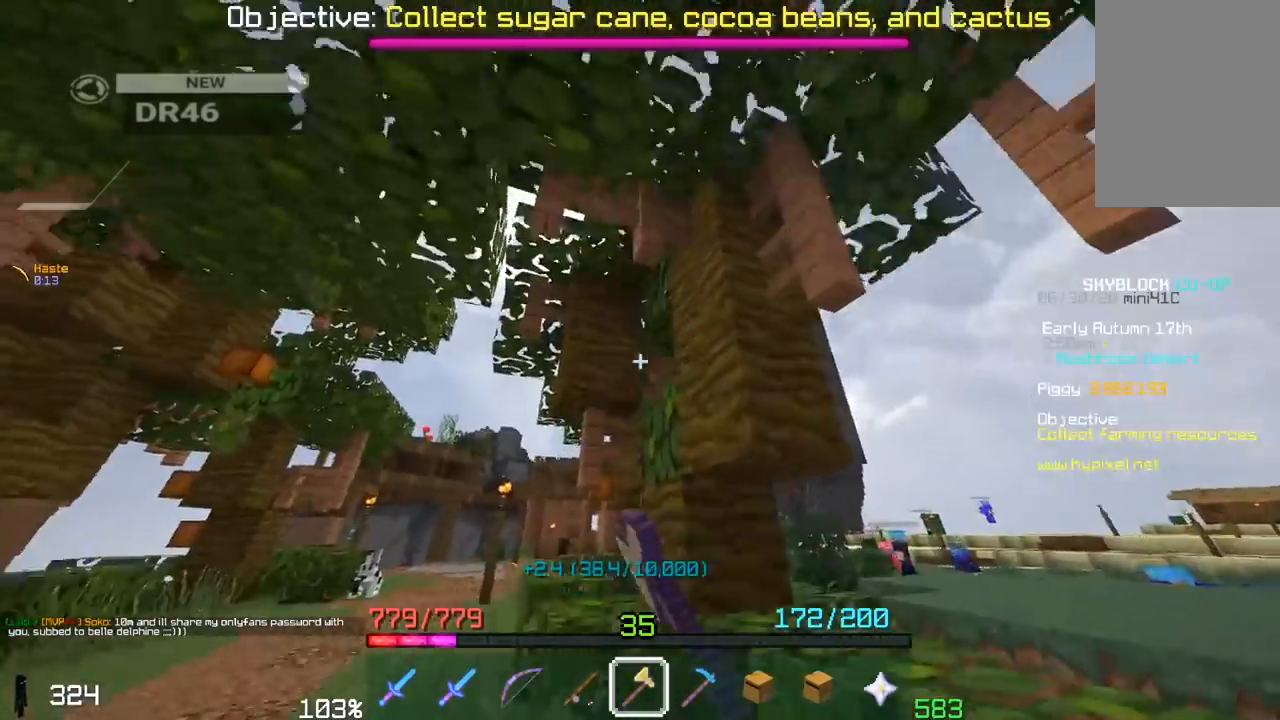
{"keys": ["a", "w"], "mouse": ["left"], "events": []}
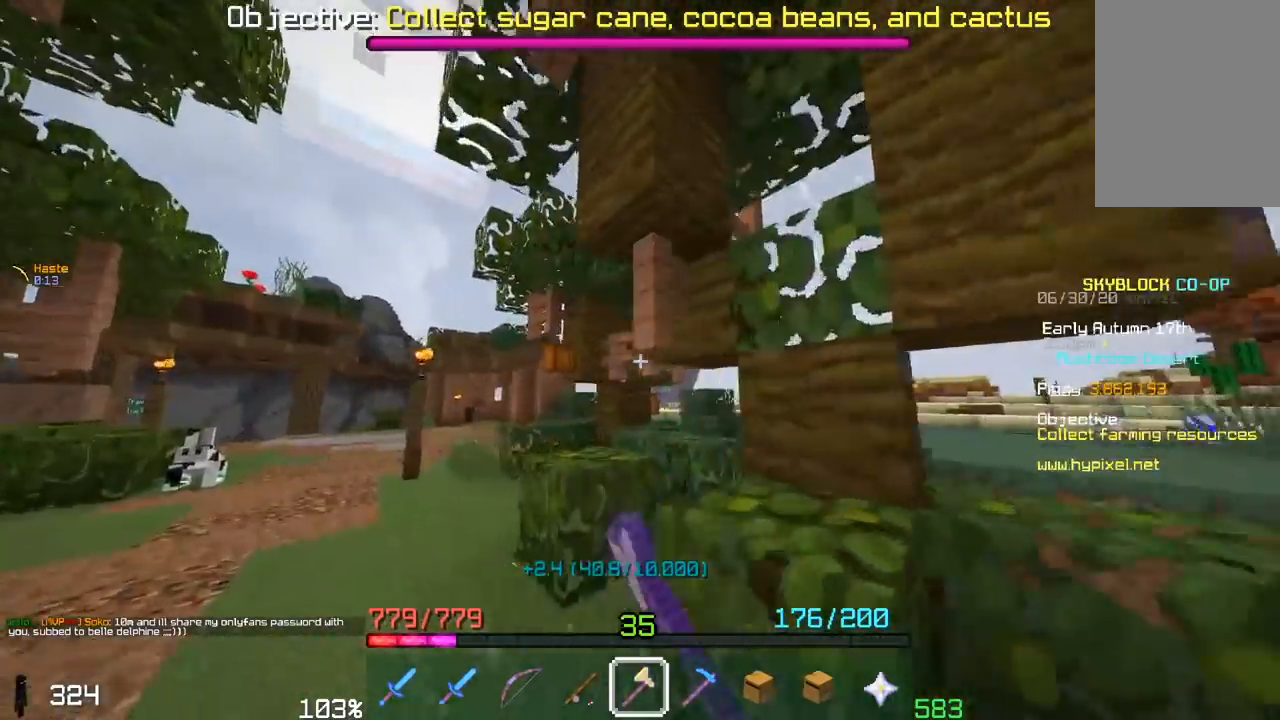
{"keys": ["a"], "mouse": ["left"], "events": [[267, "a", "up"], [383, "w", "up"], [467, "a", "down"]]}
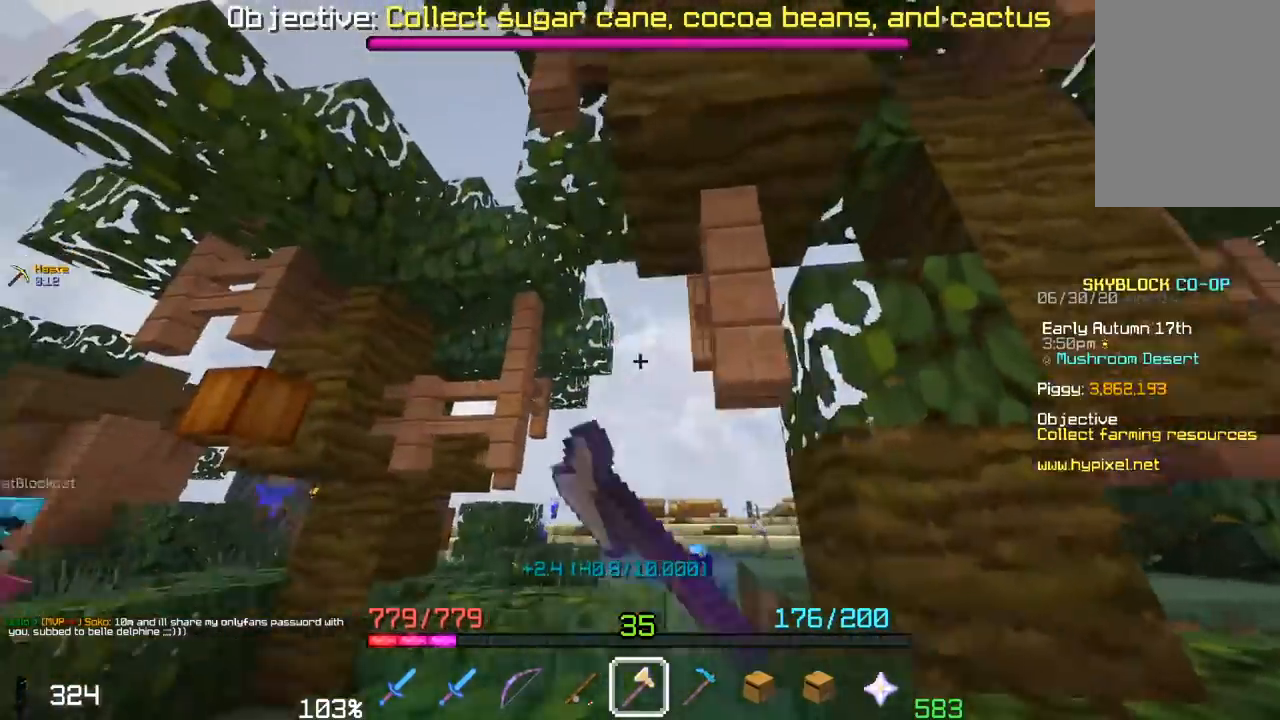
{"keys": ["w"], "mouse": ["left"], "events": [[150, "w", "down"], [417, "a", "up"]]}
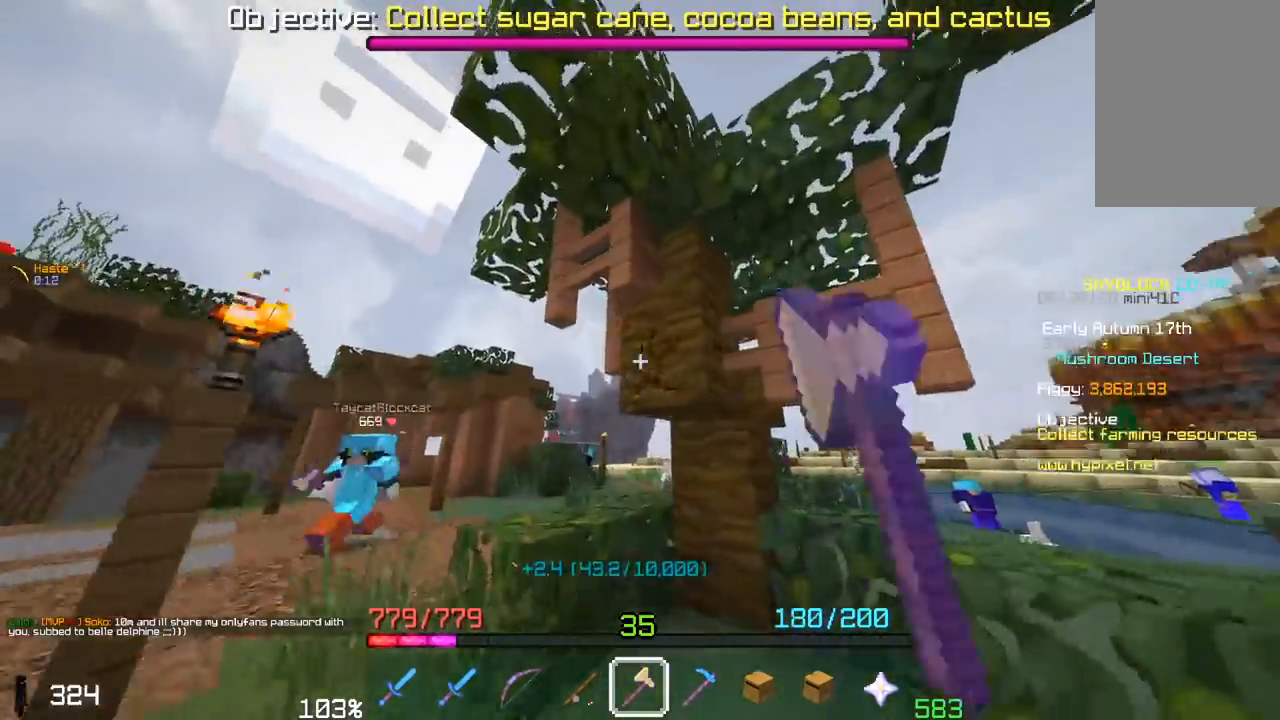
{"keys": ["a", "w"], "mouse": ["left"], "events": [[100, "w", "up"], [200, "a", "down"], [300, "w", "down"]]}